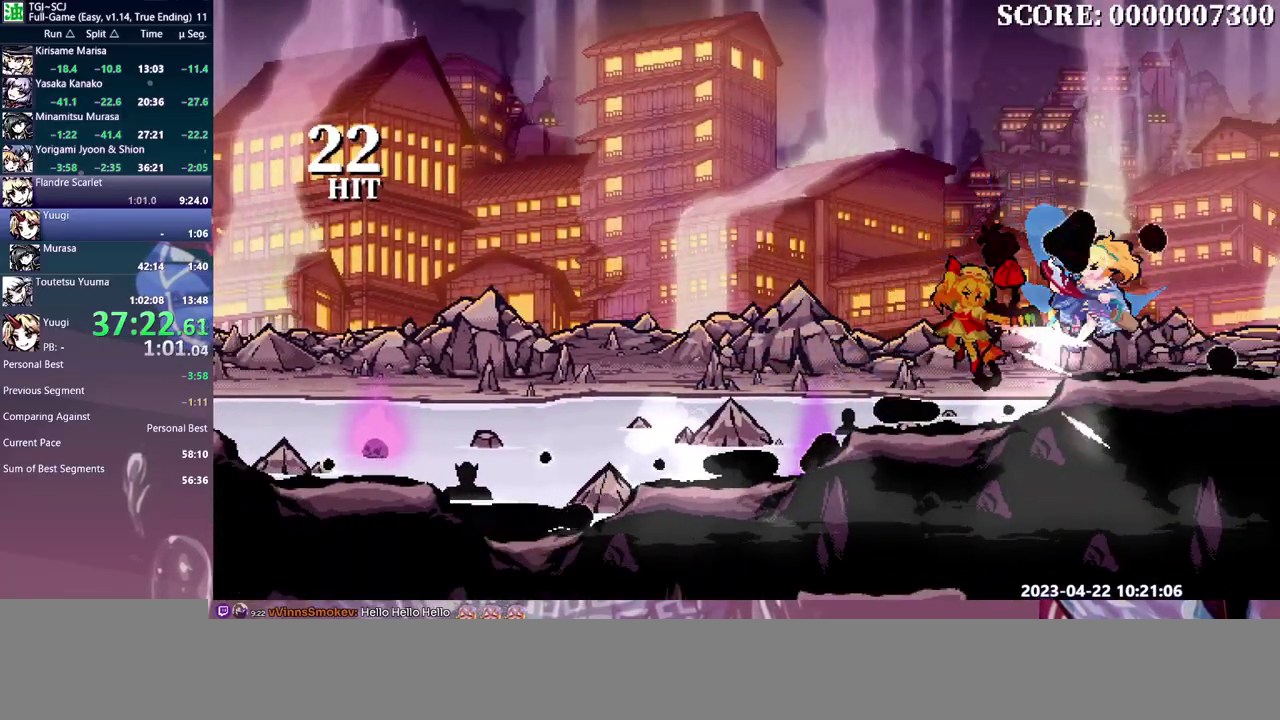
Gameplay with a controller (Xbox layout); each line is a JSON object with the inputs held at the frame after it. "events" lists button and stick changes between this image and that frame as [ms after this image, input, new state], when the widget could be followed in between. This overlay highlights the sticks when they move; stick clicks (L3) are not distinguishable. Not read: L1 L2 L3 R1 R2 R3.
{"buttons": ["A", "B"], "left_stick": "center", "events": [[17, "B", "up"], [67, "B", "down"], [117, "B", "up"], [183, "DPAD_UP", "up"], [200, "B", "down"], [267, "B", "up"], [317, "B", "down"], [383, "B", "up"], [450, "B", "down"]]}
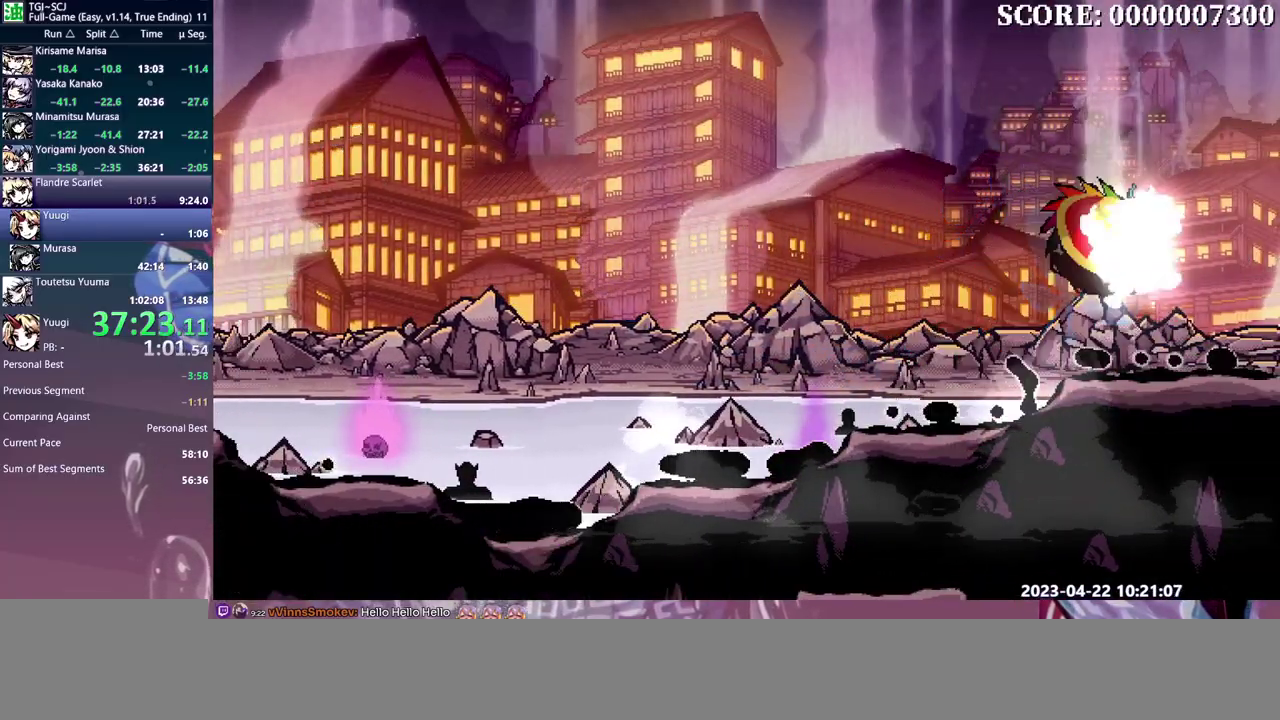
{"buttons": ["A", "B"], "left_stick": "center", "events": [[17, "B", "up"], [83, "B", "down"], [150, "B", "up"], [233, "B", "down"], [300, "B", "up"], [367, "B", "down"], [433, "B", "up"], [500, "B", "down"]]}
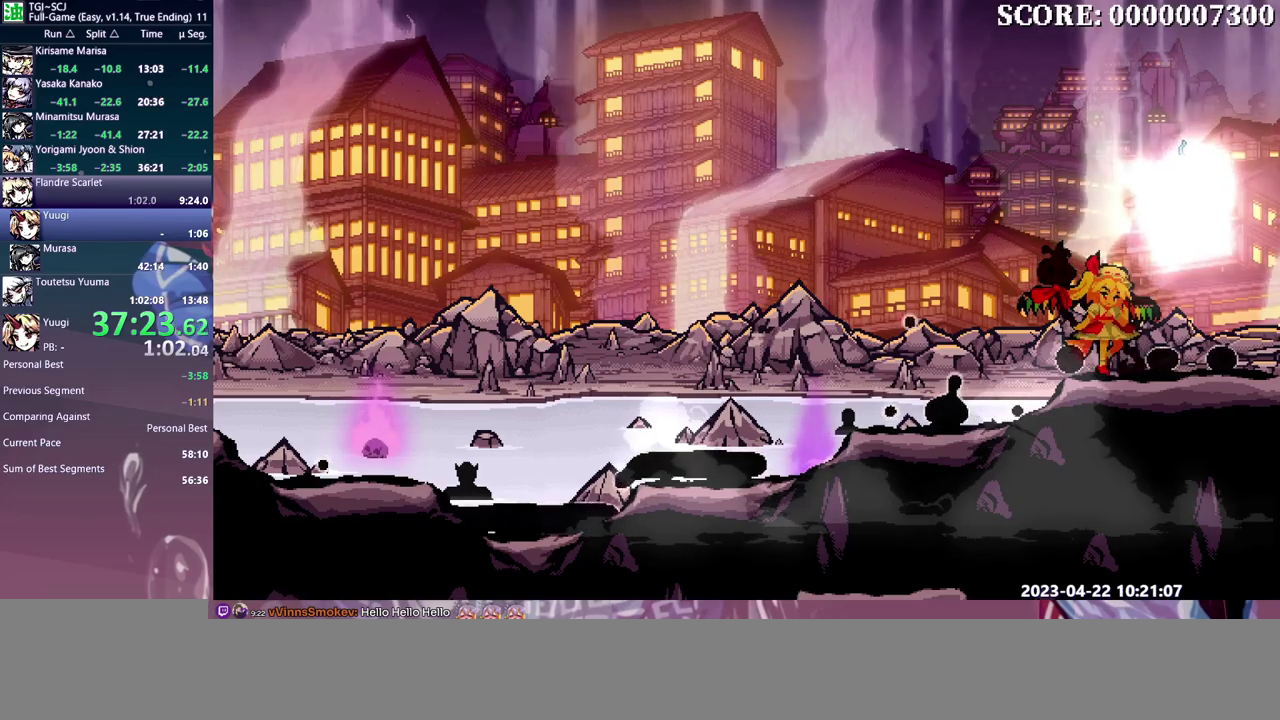
{"buttons": ["A"], "left_stick": "center", "events": [[83, "B", "up"], [150, "B", "down"], [217, "B", "up"], [283, "B", "down"], [367, "B", "up"], [433, "B", "down"], [500, "B", "up"]]}
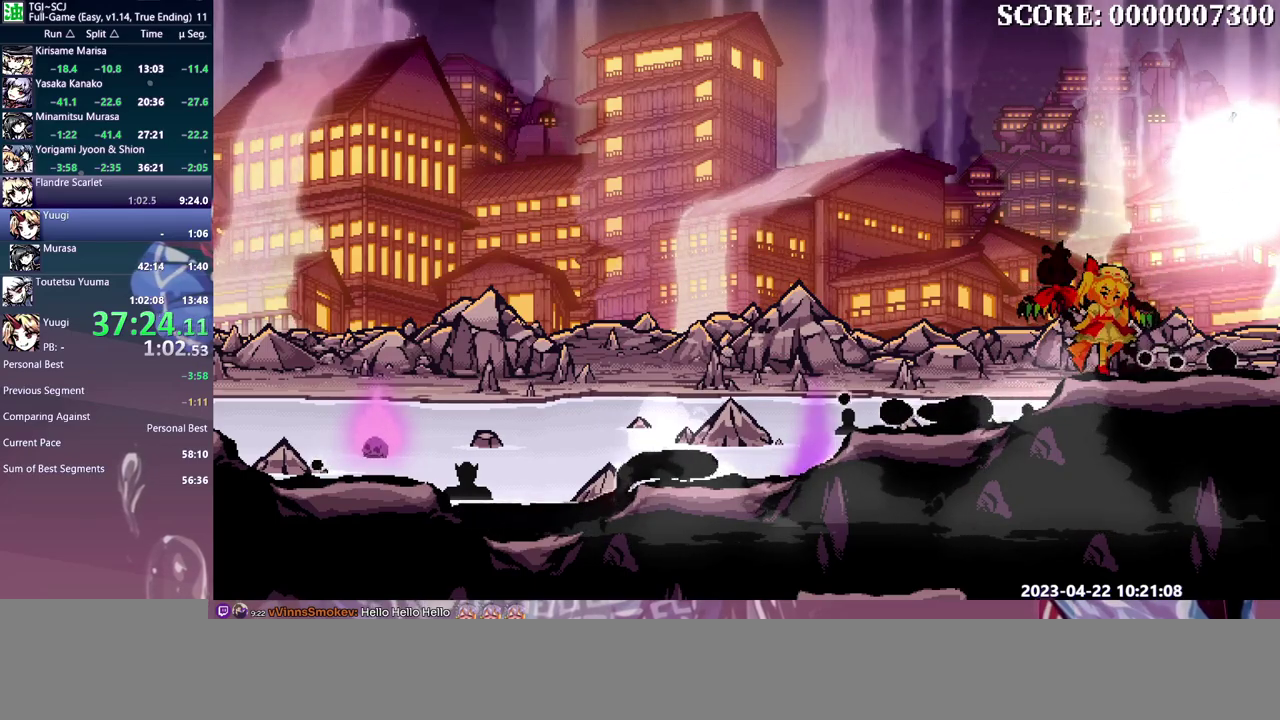
{"buttons": ["A"], "left_stick": "center", "events": []}
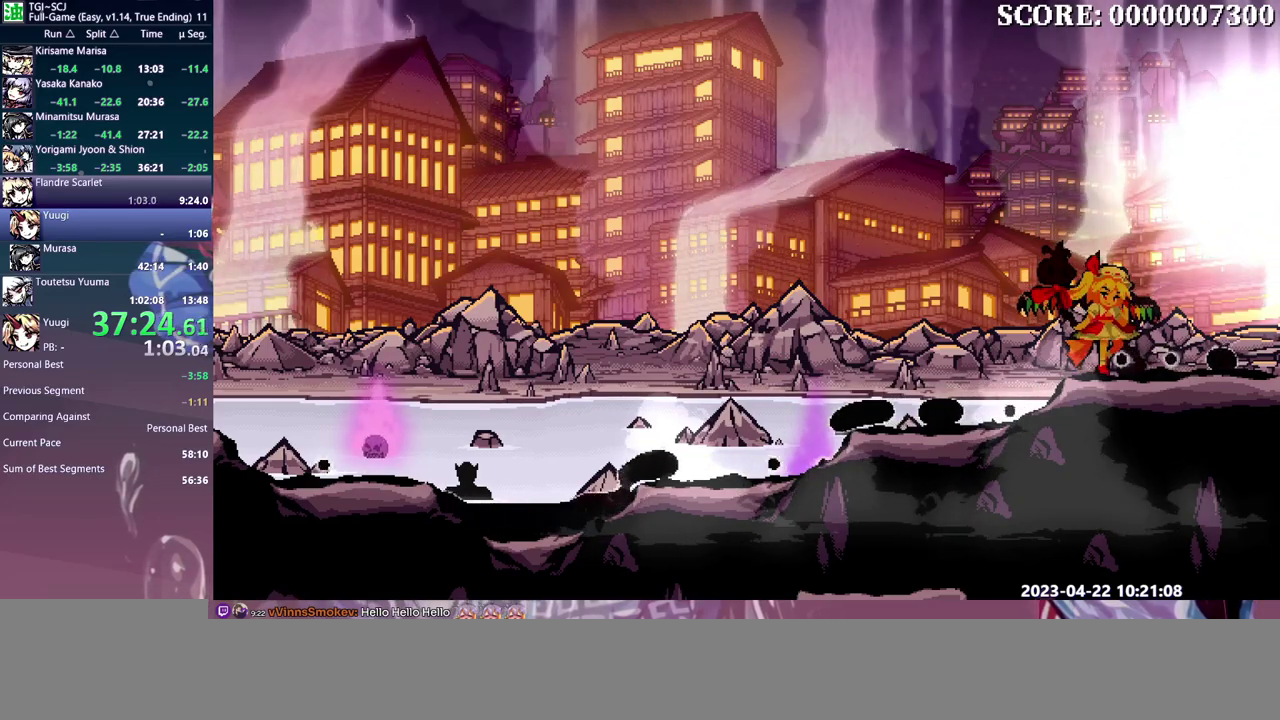
{"buttons": [], "left_stick": "center", "events": [[500, "A", "up"]]}
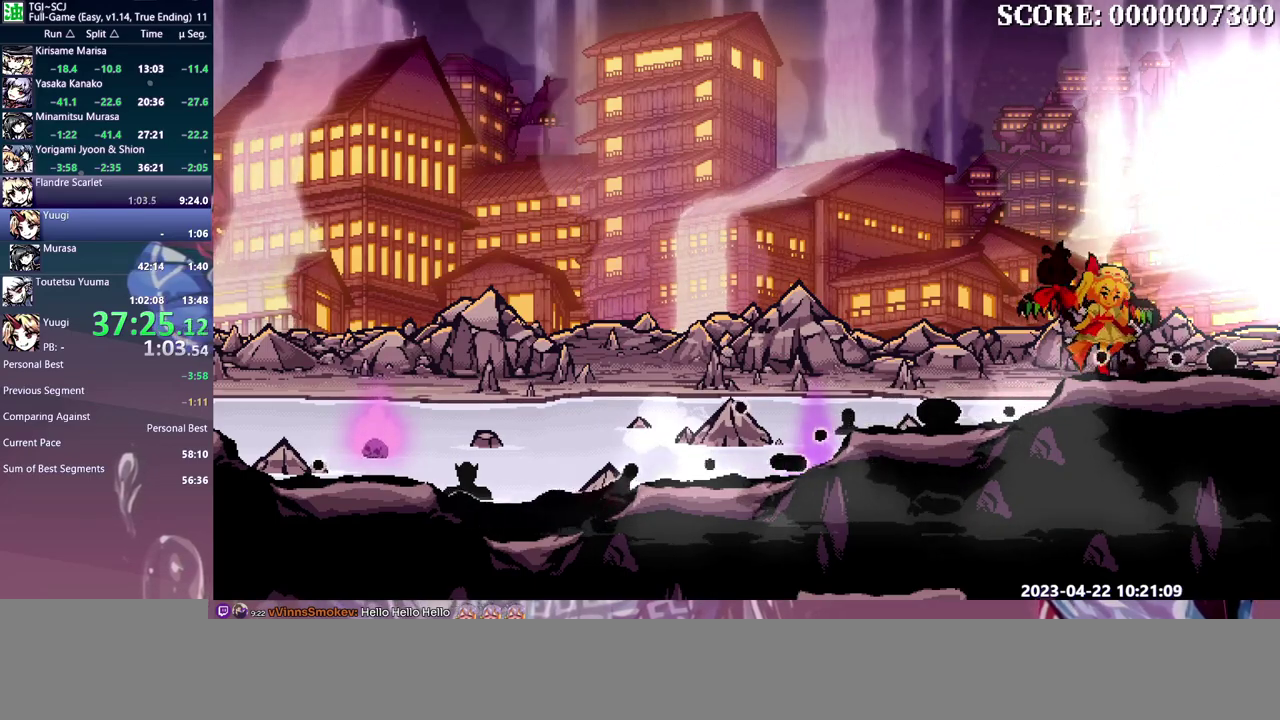
{"buttons": [], "left_stick": "center", "events": []}
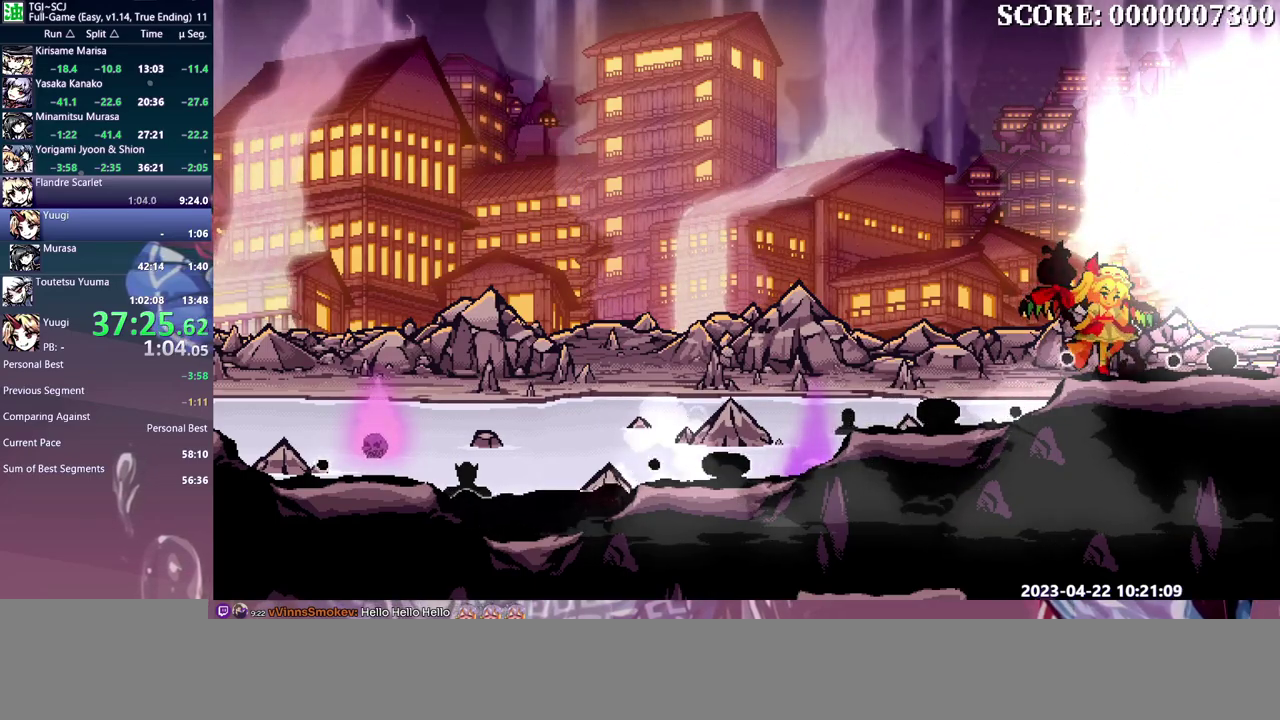
{"buttons": [], "left_stick": "center", "events": []}
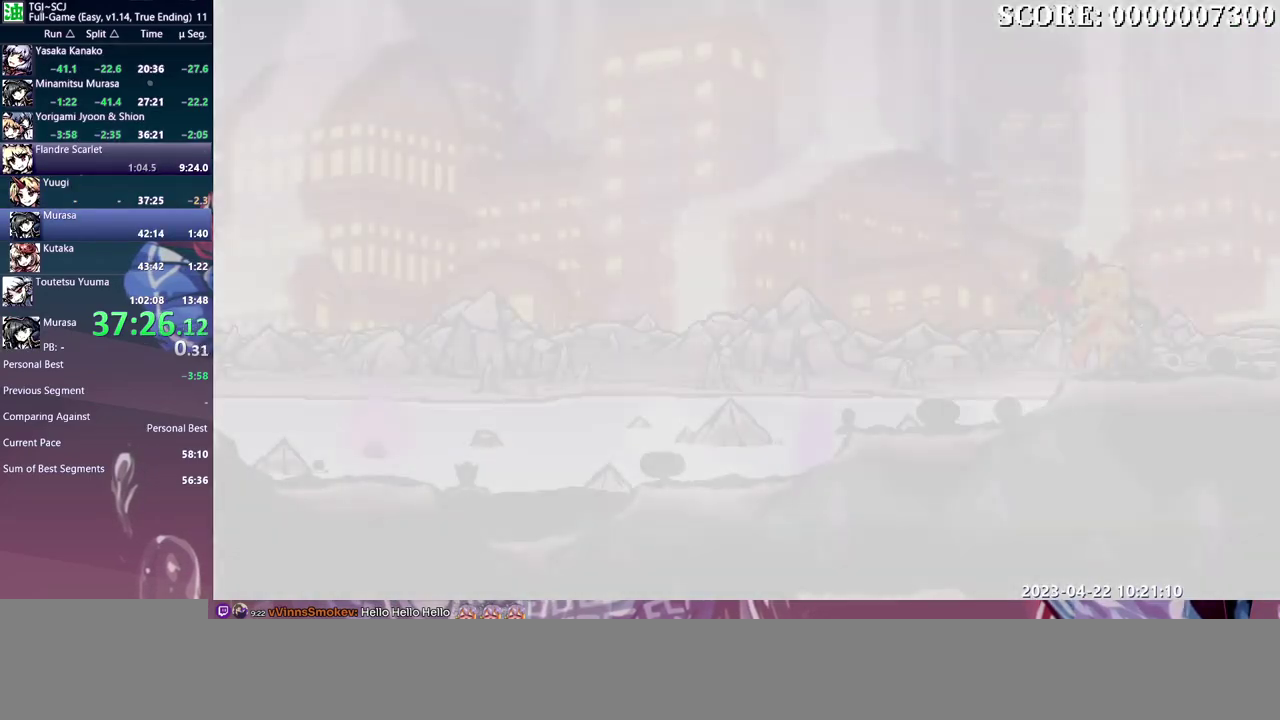
{"buttons": [], "left_stick": "center", "events": [[200, "B", "down"], [283, "B", "up"], [383, "B", "down"], [433, "B", "up"]]}
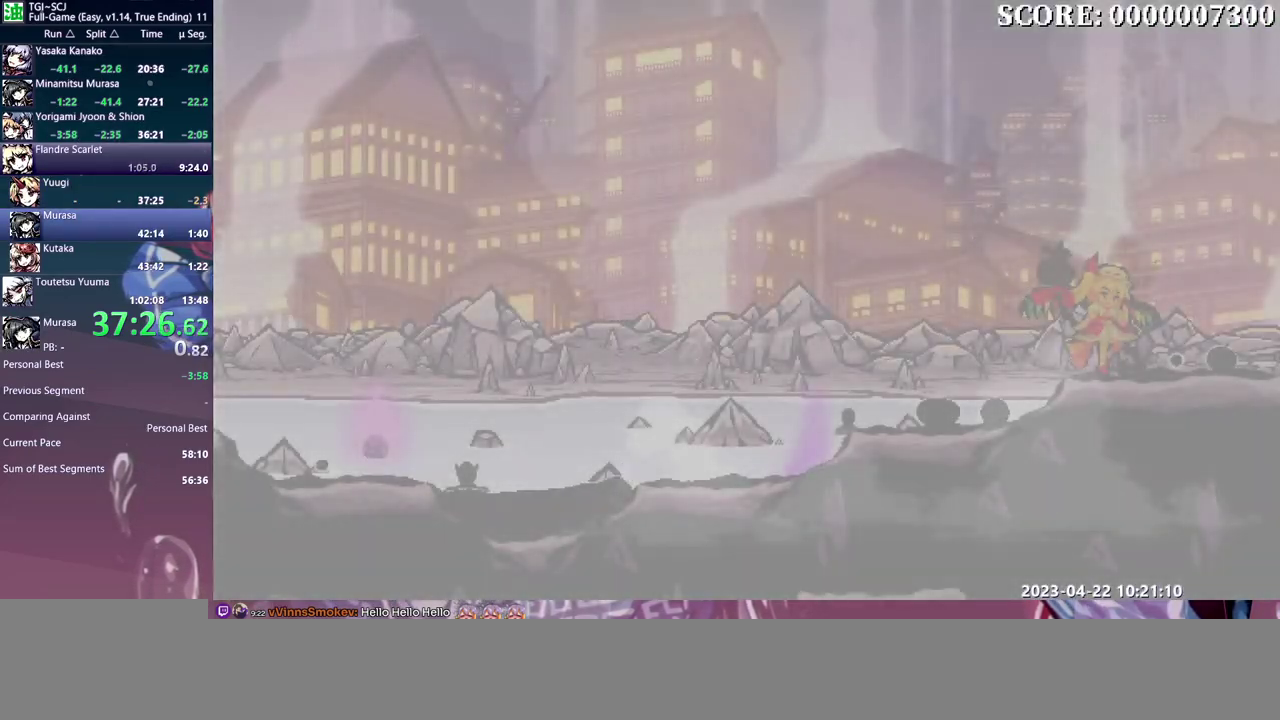
{"buttons": [], "left_stick": "center", "events": [[133, "B", "down"], [183, "B", "up"], [267, "B", "down"], [333, "B", "up"]]}
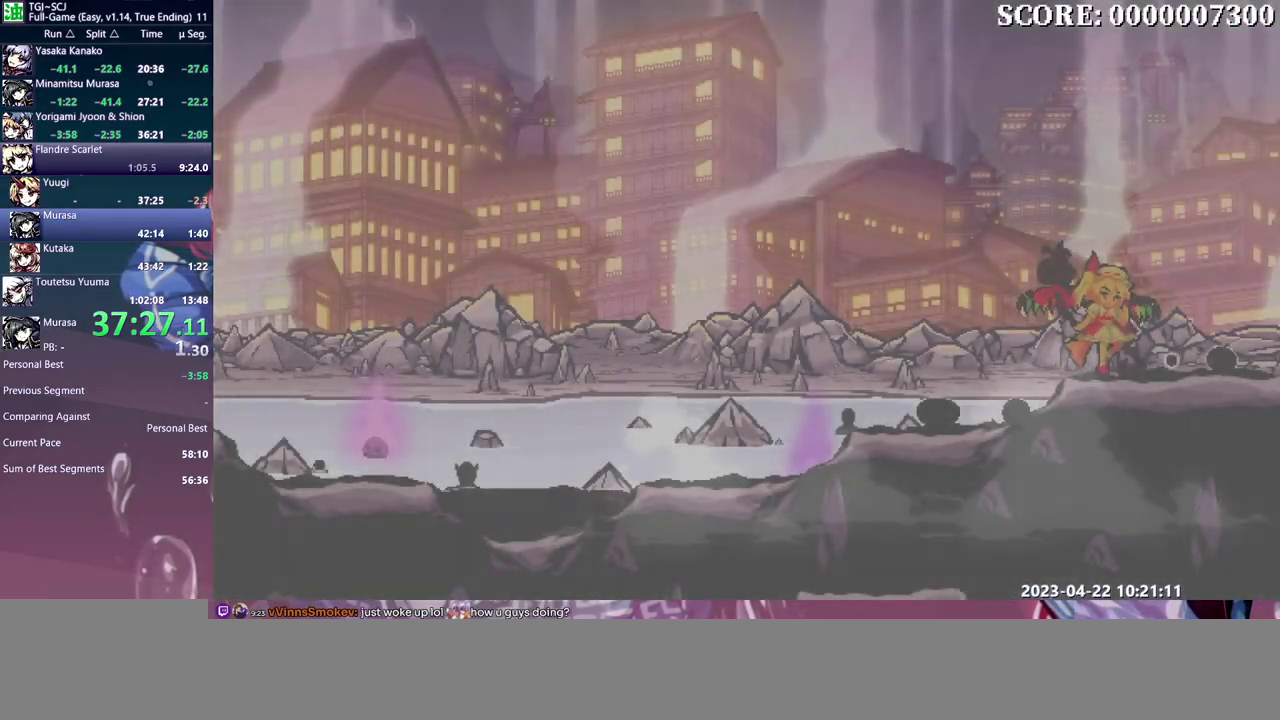
{"buttons": ["B"], "left_stick": "center", "events": [[33, "B", "down"], [100, "B", "up"], [167, "B", "down"], [233, "B", "up"], [317, "B", "down"], [383, "B", "up"], [467, "B", "down"]]}
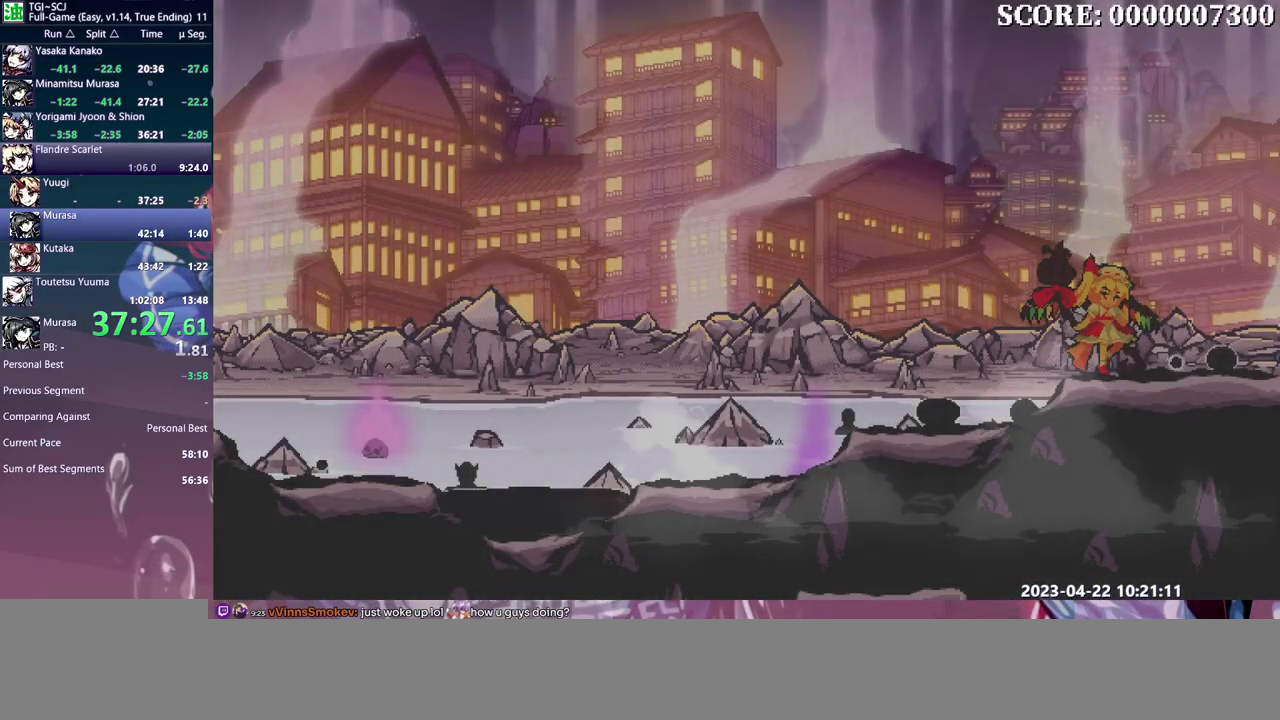
{"buttons": ["B"], "left_stick": "center", "events": [[17, "B", "up"], [250, "B", "down"], [300, "B", "up"], [367, "B", "down"], [417, "B", "up"], [483, "B", "down"]]}
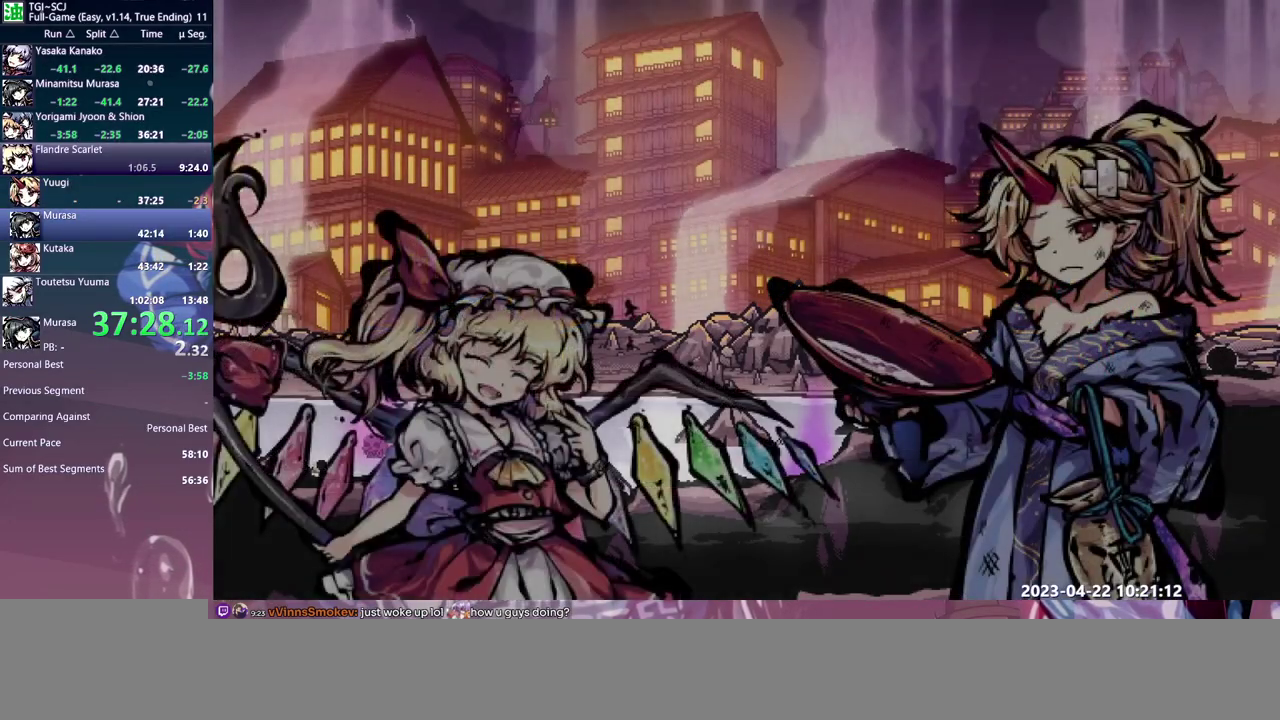
{"buttons": [], "left_stick": "center", "events": [[33, "B", "up"], [133, "B", "down"], [183, "B", "up"], [267, "B", "down"], [317, "B", "up"], [400, "B", "down"], [467, "B", "up"]]}
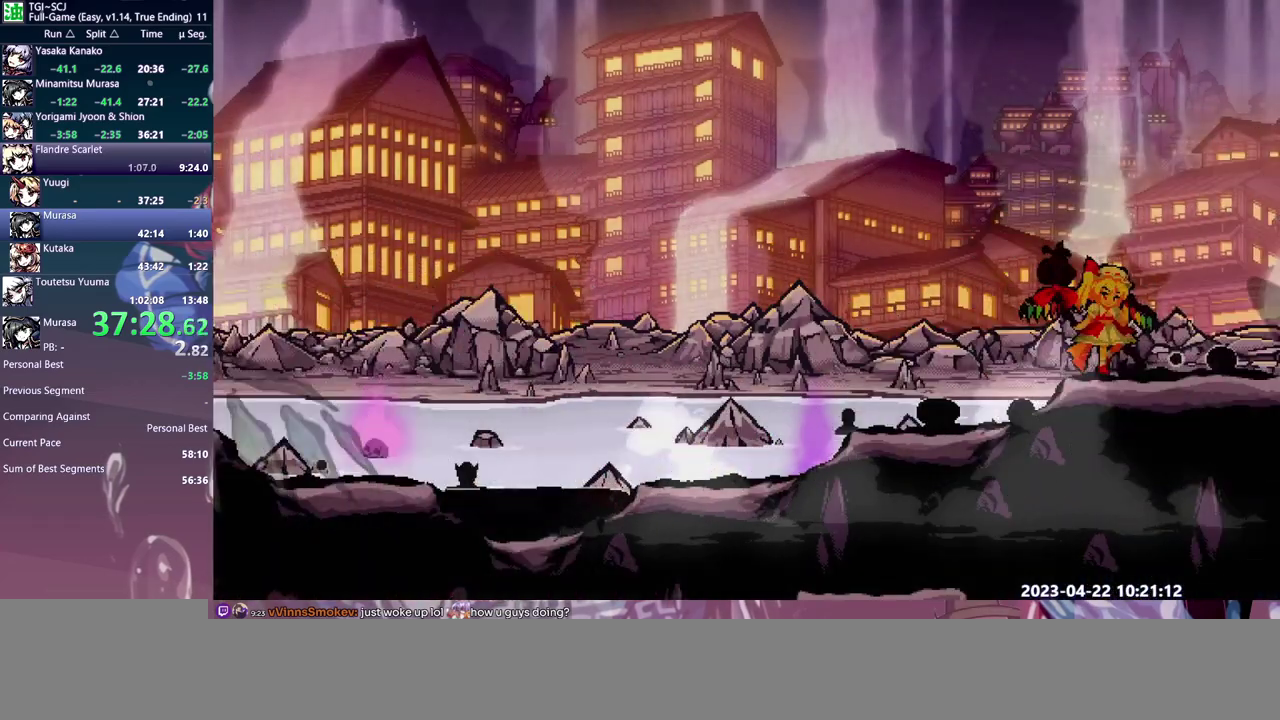
{"buttons": ["B"], "left_stick": "center", "events": [[33, "B", "down"], [100, "B", "up"], [183, "B", "down"], [250, "B", "up"], [333, "B", "down"], [383, "B", "up"], [467, "B", "down"]]}
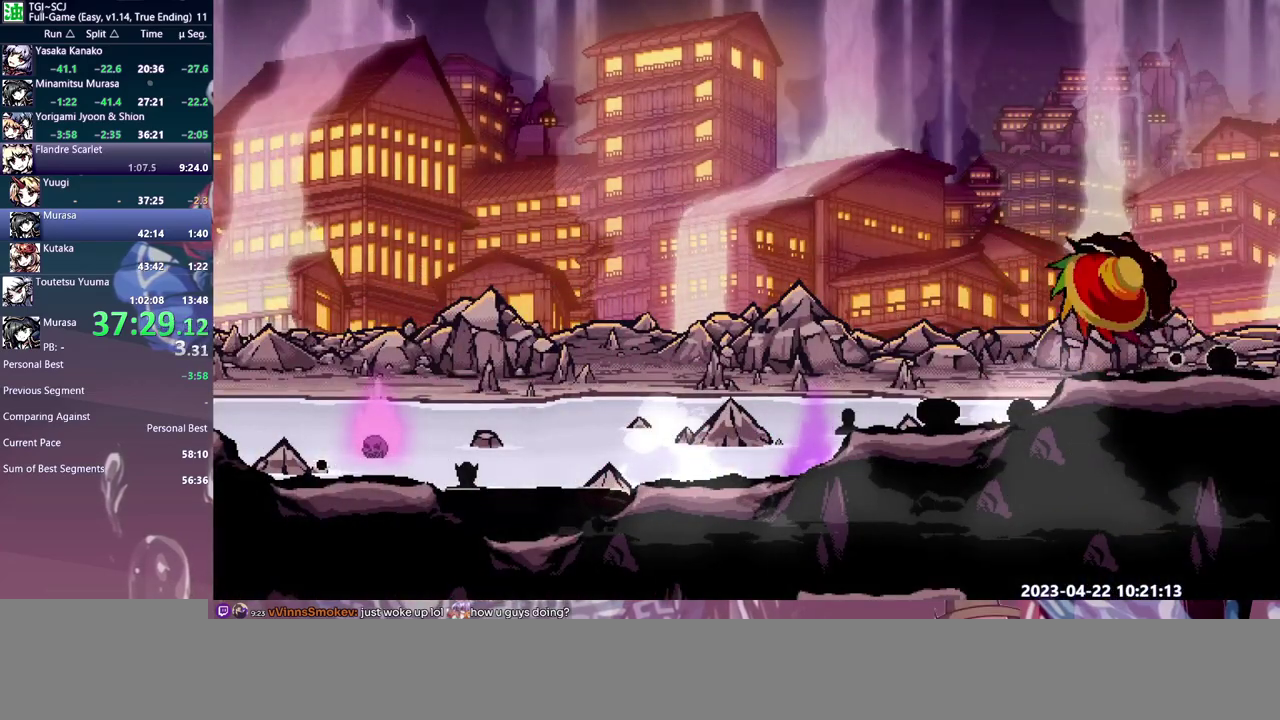
{"buttons": [], "left_stick": "center", "events": [[33, "B", "up"], [100, "B", "down"], [167, "B", "up"], [250, "B", "down"], [317, "B", "up"], [383, "B", "down"], [450, "B", "up"]]}
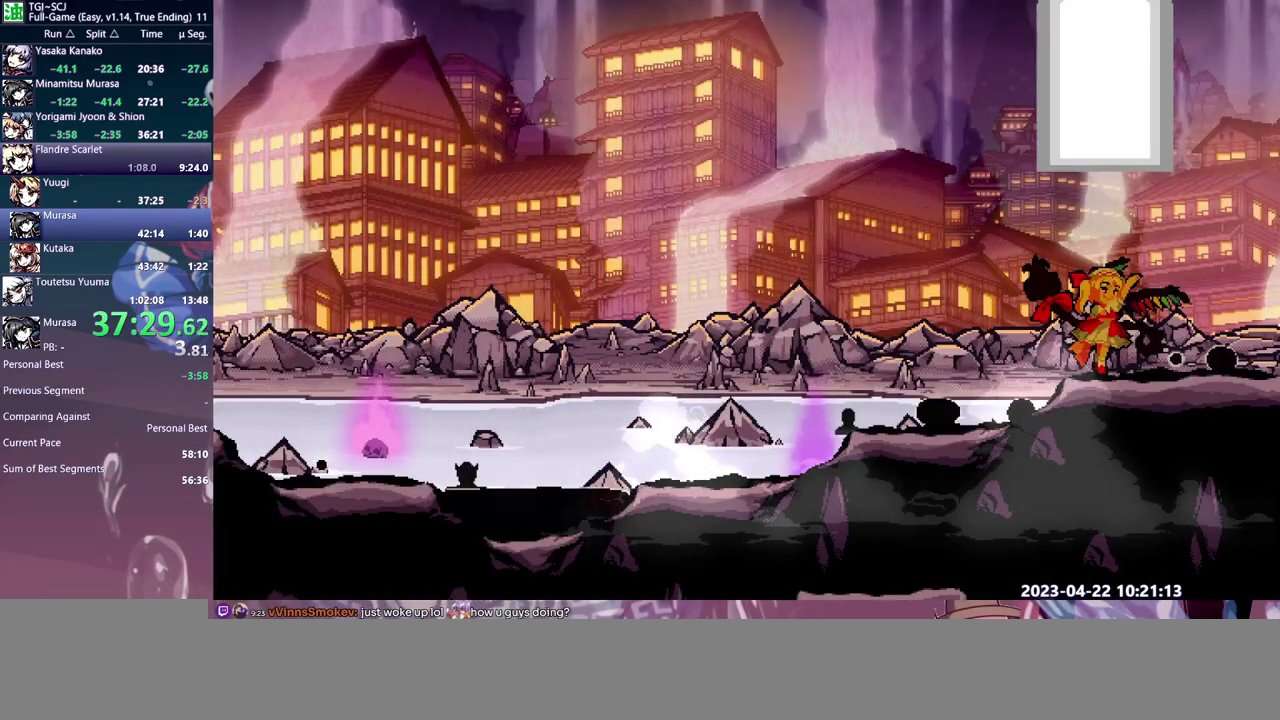
{"buttons": ["B"], "left_stick": "center", "events": [[33, "B", "down"], [100, "B", "up"], [183, "B", "down"], [250, "B", "up"], [317, "B", "down"], [400, "B", "up"], [467, "B", "down"]]}
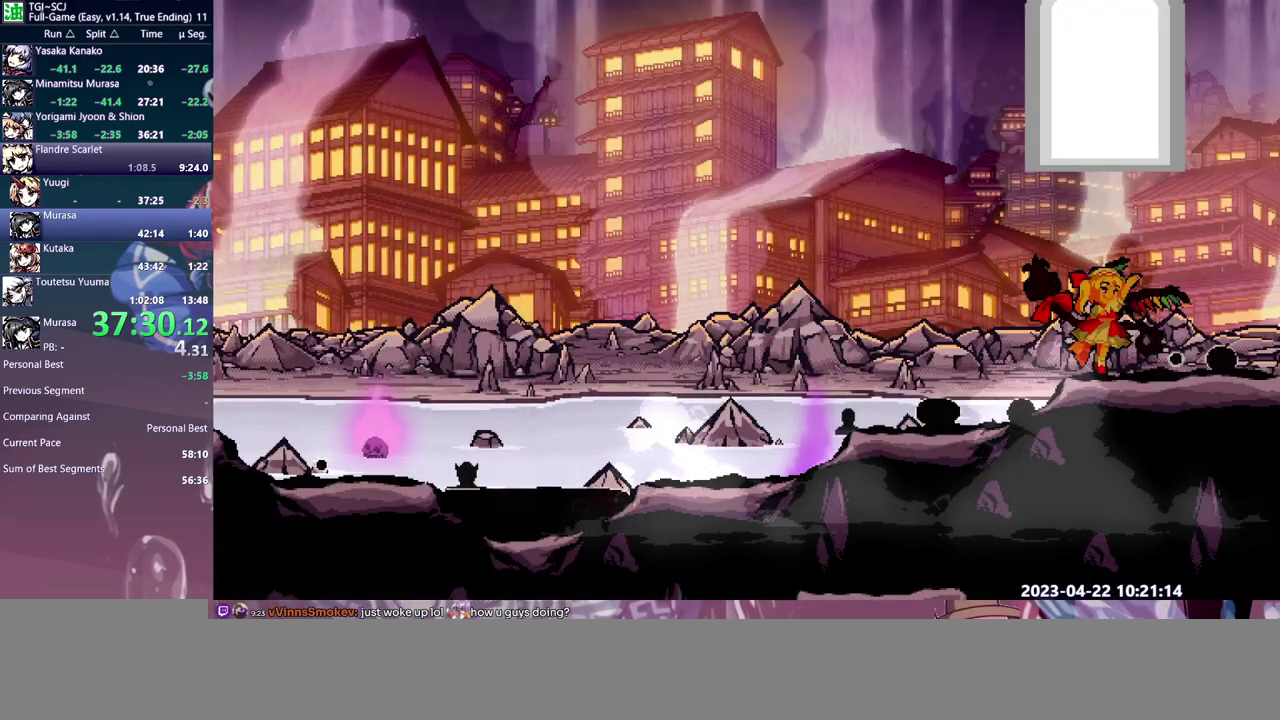
{"buttons": [], "left_stick": "center", "events": [[33, "B", "up"], [100, "B", "down"], [183, "B", "up"], [267, "B", "down"], [317, "B", "up"], [400, "B", "down"], [467, "B", "up"]]}
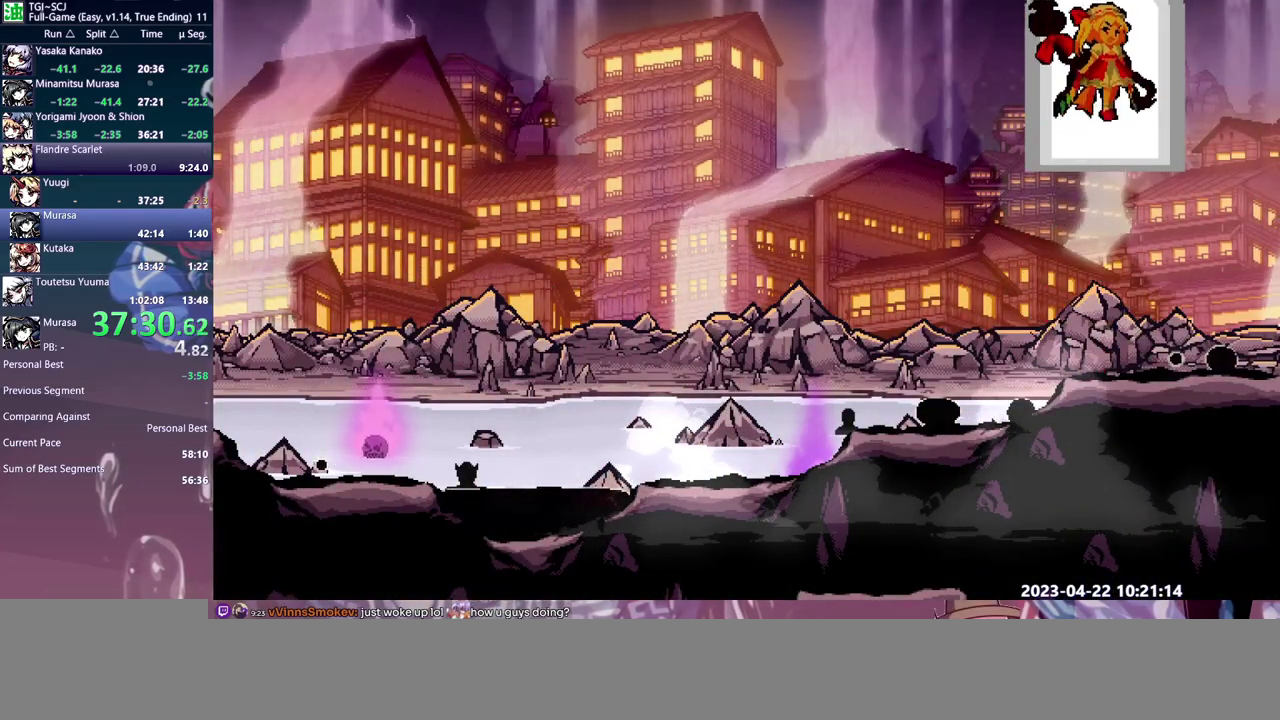
{"buttons": ["B"], "left_stick": "center", "events": [[33, "B", "down"], [117, "B", "up"], [183, "B", "down"], [267, "B", "up"], [333, "B", "down"], [400, "B", "up"], [483, "B", "down"]]}
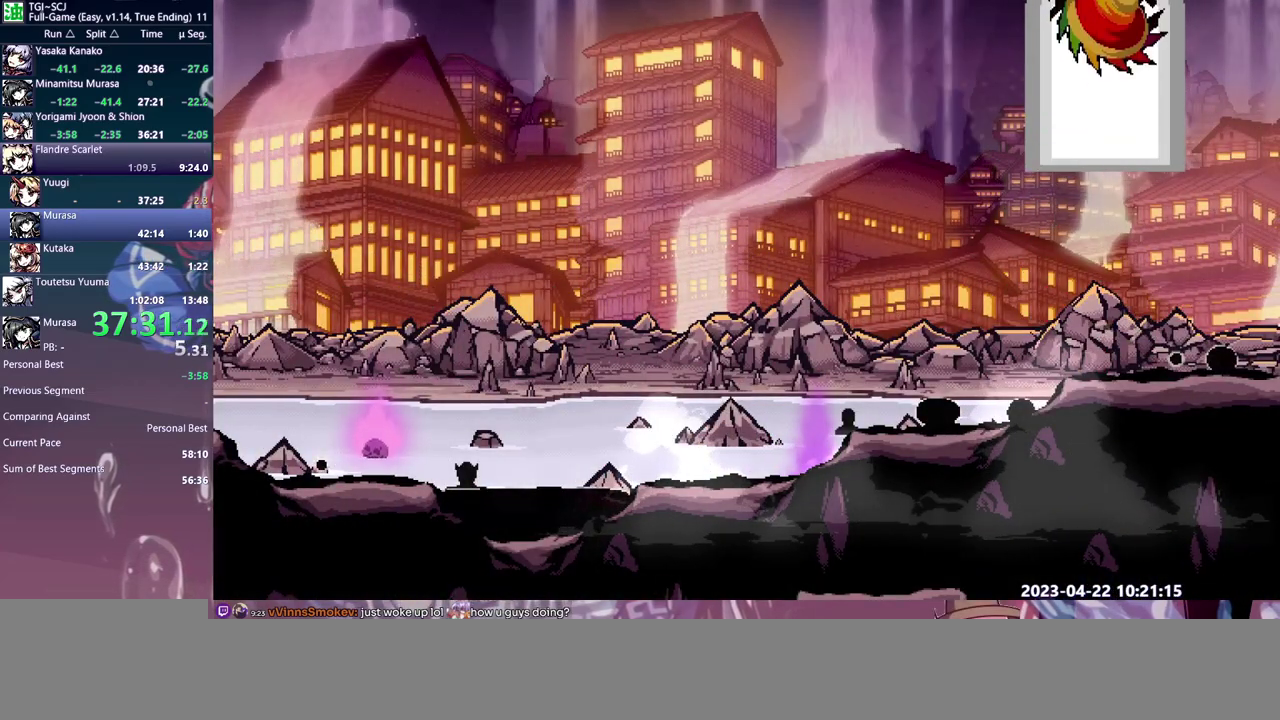
{"buttons": [], "left_stick": "center", "events": [[50, "B", "up"], [117, "B", "down"], [200, "B", "up"], [267, "B", "down"], [333, "B", "up"], [400, "B", "down"], [483, "B", "up"]]}